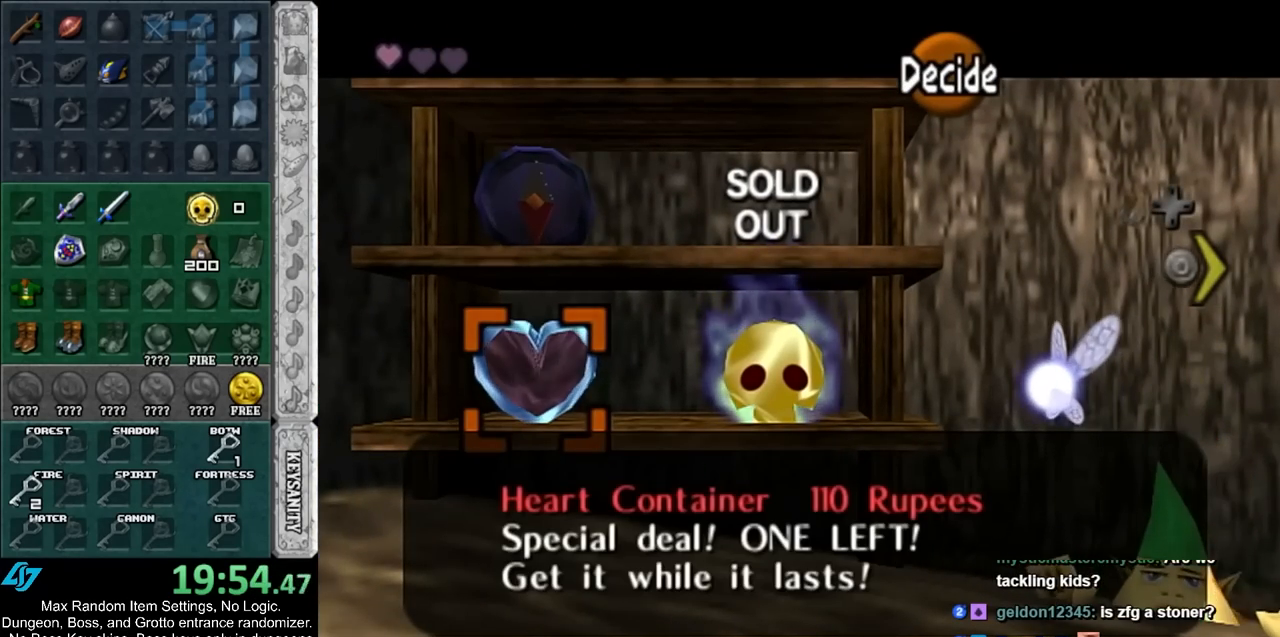
Gameplay with a controller (Nintendo layout); each line is a JSON object with the inputs held at the frame after it. "events" lists button and stick changes between this image and that frame as [ms after this image, input, new state], when the widget could be followed in between. Not read: L3 R3 right_stick.
{"buttons": [], "left_stick": "down", "events": [[233, "B", "down"], [300, "B", "up"], [400, "left_stick", "down"]]}
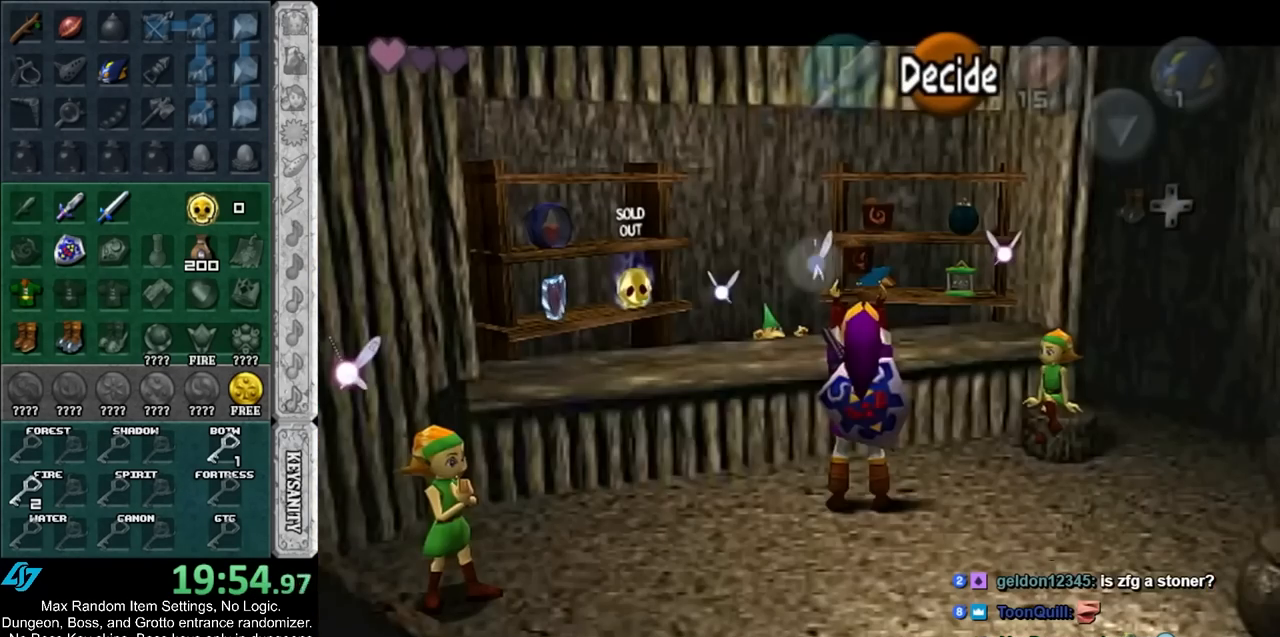
{"buttons": [], "left_stick": "down", "events": []}
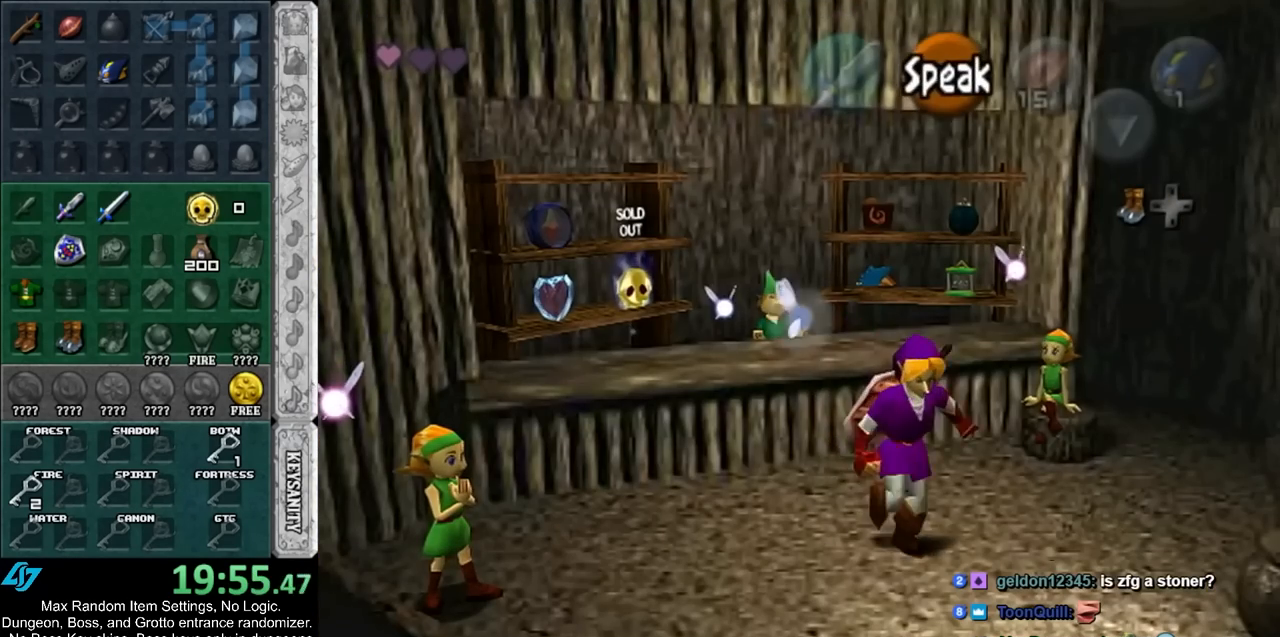
{"buttons": [], "left_stick": "down", "events": [[200, "left_stick", "down-right"], [450, "left_stick", "down"]]}
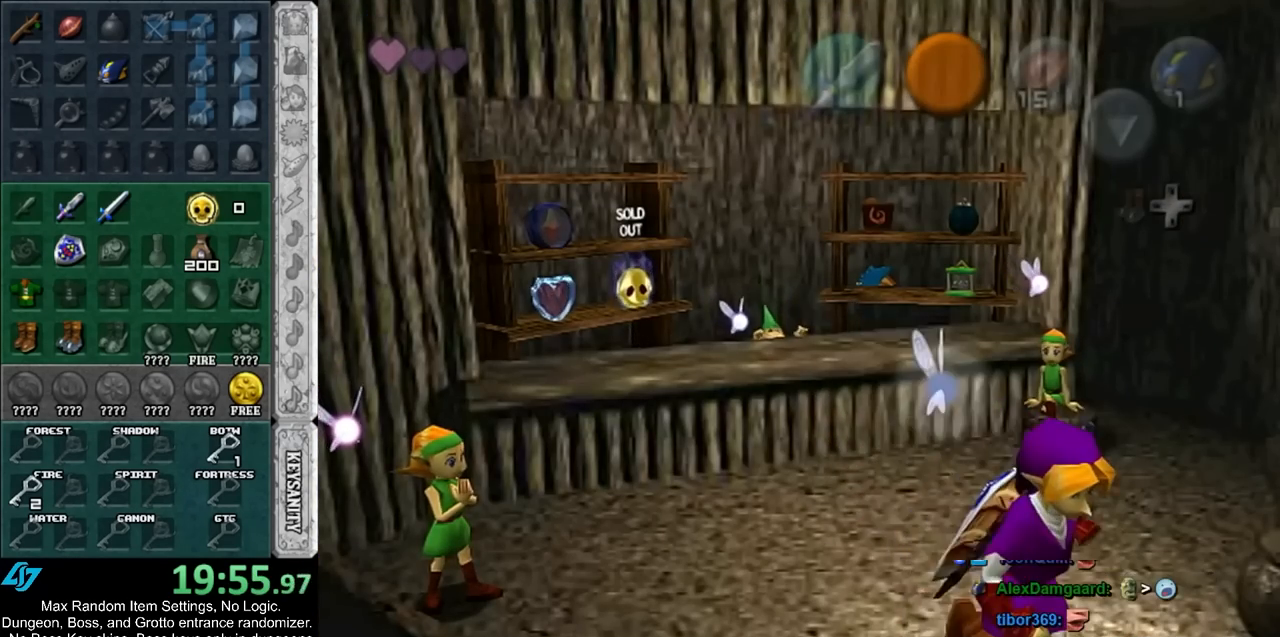
{"buttons": [], "left_stick": "center", "events": [[233, "left_stick", "center"]]}
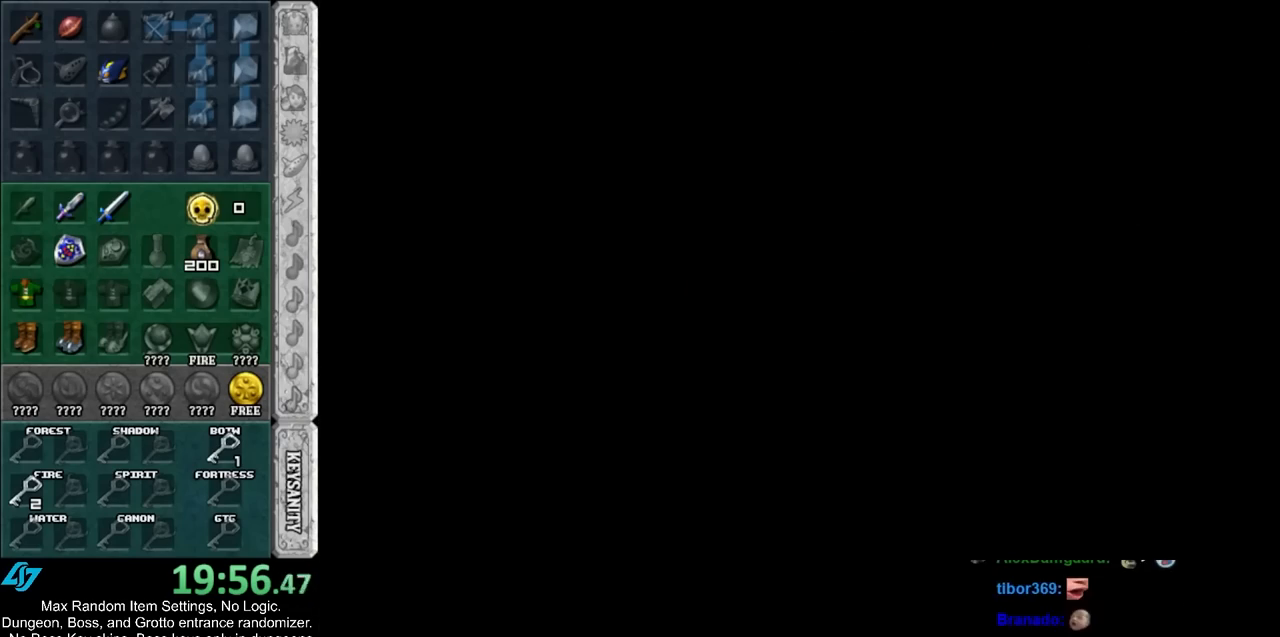
{"buttons": [], "left_stick": "center", "events": []}
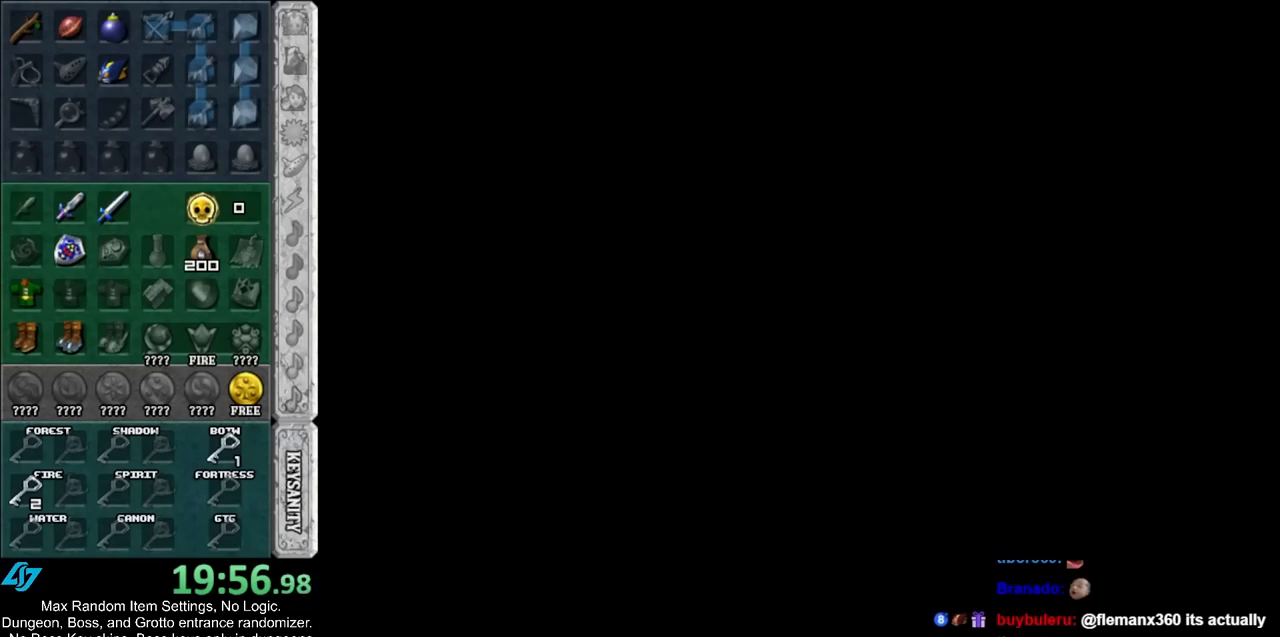
{"buttons": [], "left_stick": "center", "events": []}
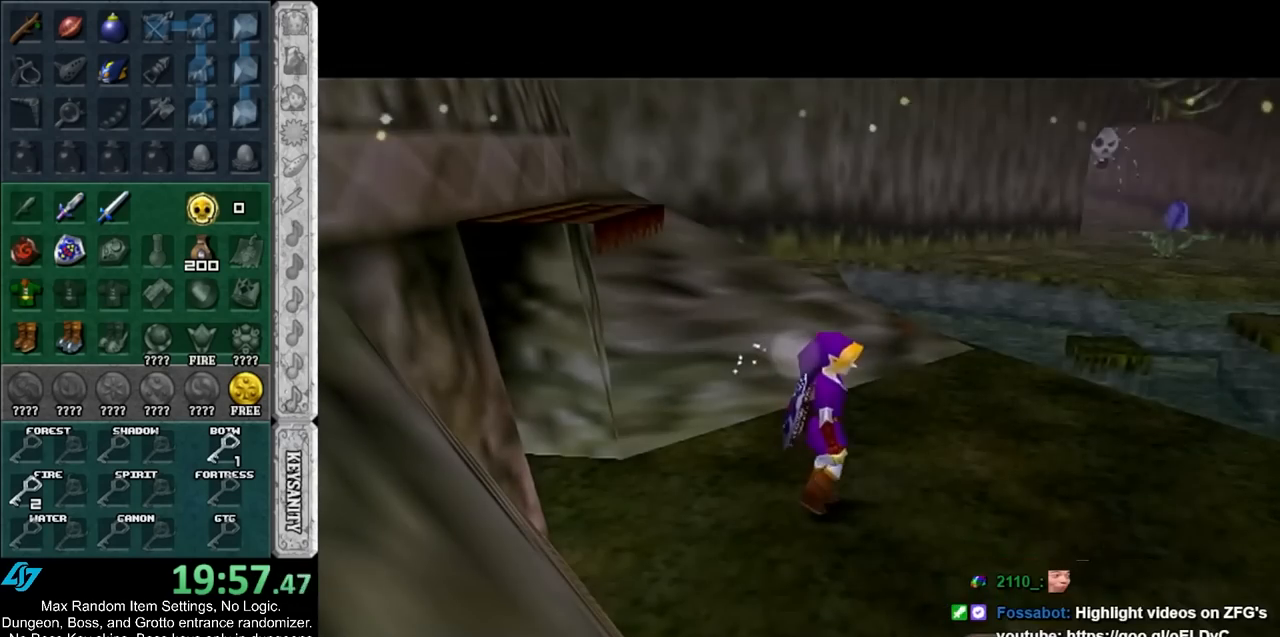
{"buttons": [], "left_stick": "right", "events": [[17, "left_stick", "right"]]}
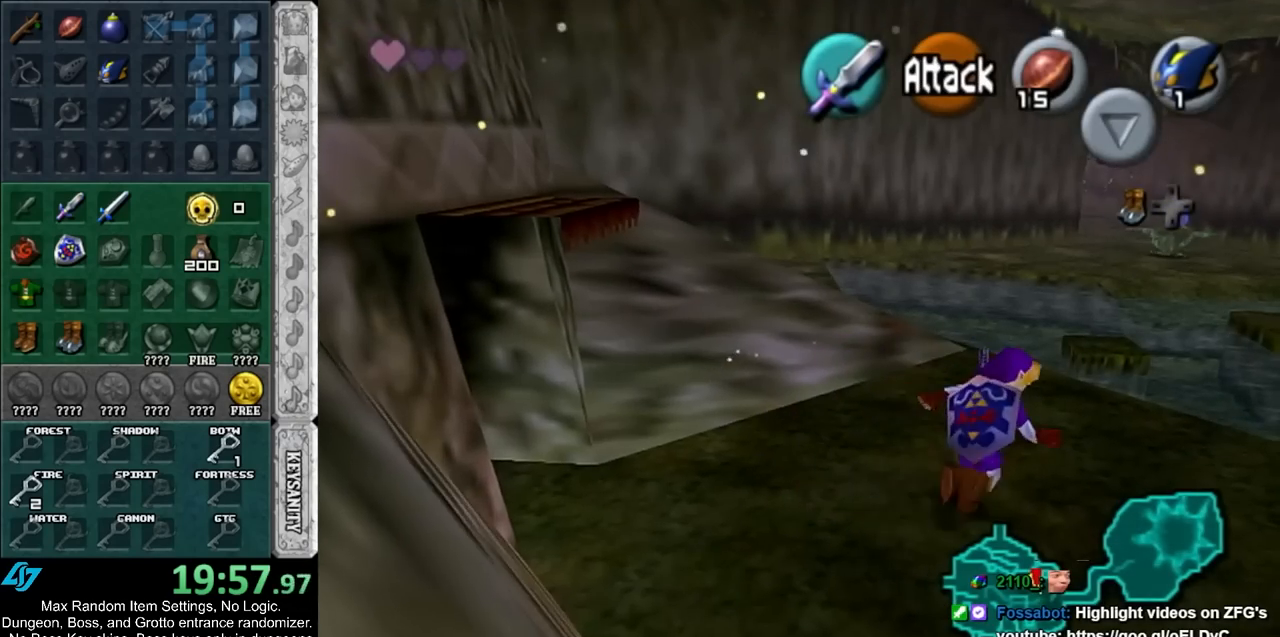
{"buttons": [], "left_stick": "up-right", "events": [[167, "A", "down"], [267, "L1", "down"], [300, "A", "up"], [333, "left_stick", "up-right"], [467, "L1", "up"]]}
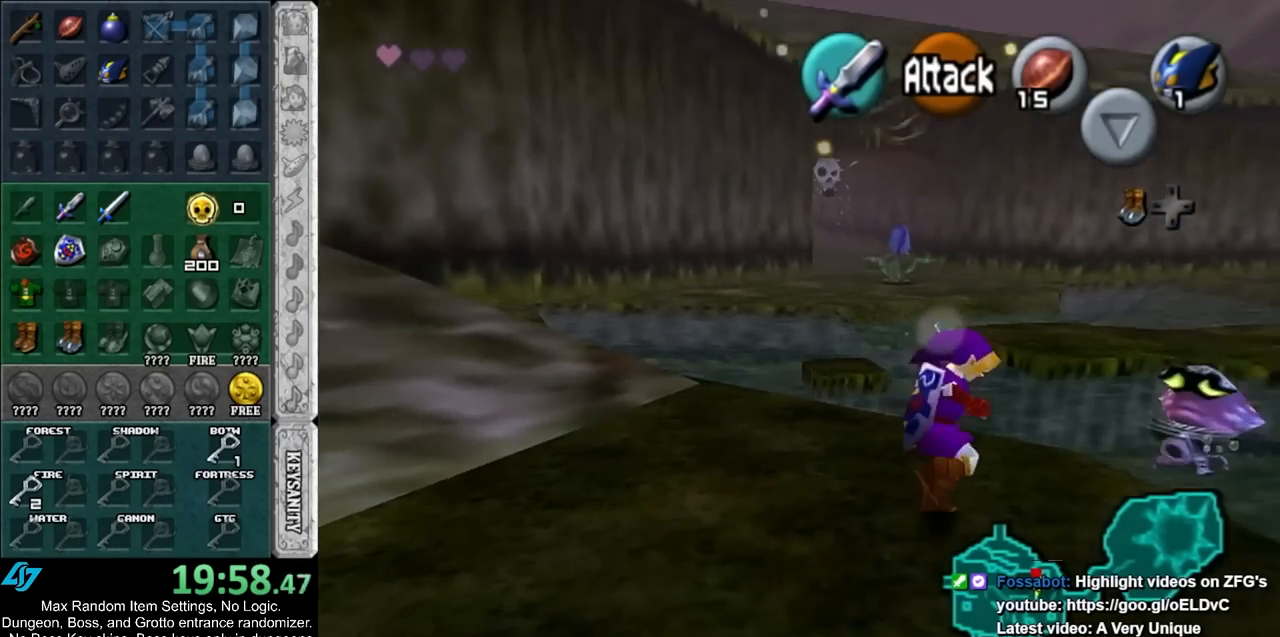
{"buttons": [], "left_stick": "up-right", "events": [[17, "left_stick", "up"], [233, "L1", "down"], [367, "left_stick", "up-right"], [417, "L1", "up"]]}
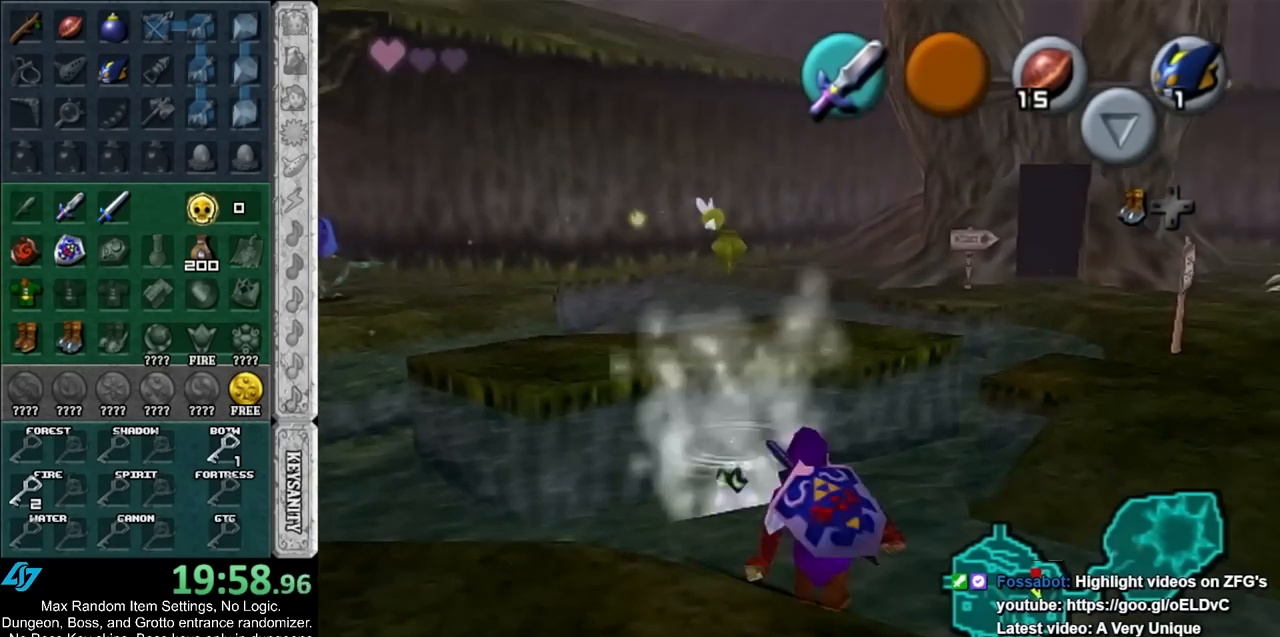
{"buttons": [], "left_stick": "up", "events": [[233, "A", "down"], [450, "A", "up"], [500, "left_stick", "up"]]}
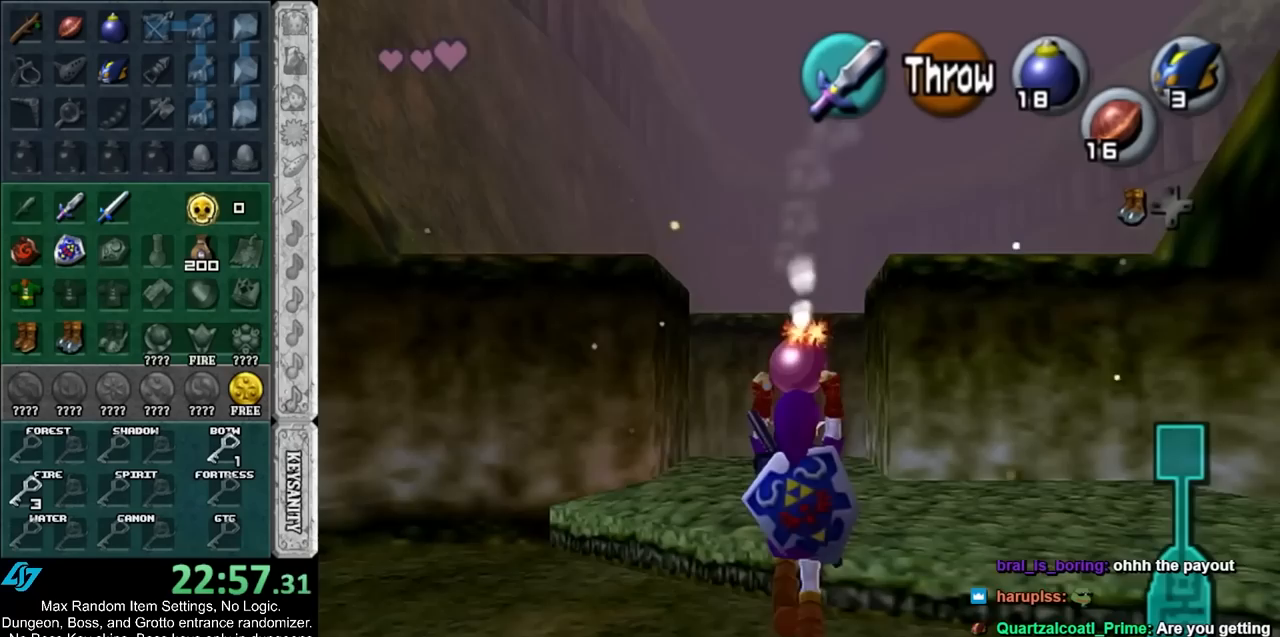
{"buttons": ["L1", "R1"], "left_stick": "center", "events": [[367, "L1", "down"], [417, "R1", "down"], [417, "left_stick", "center"]]}
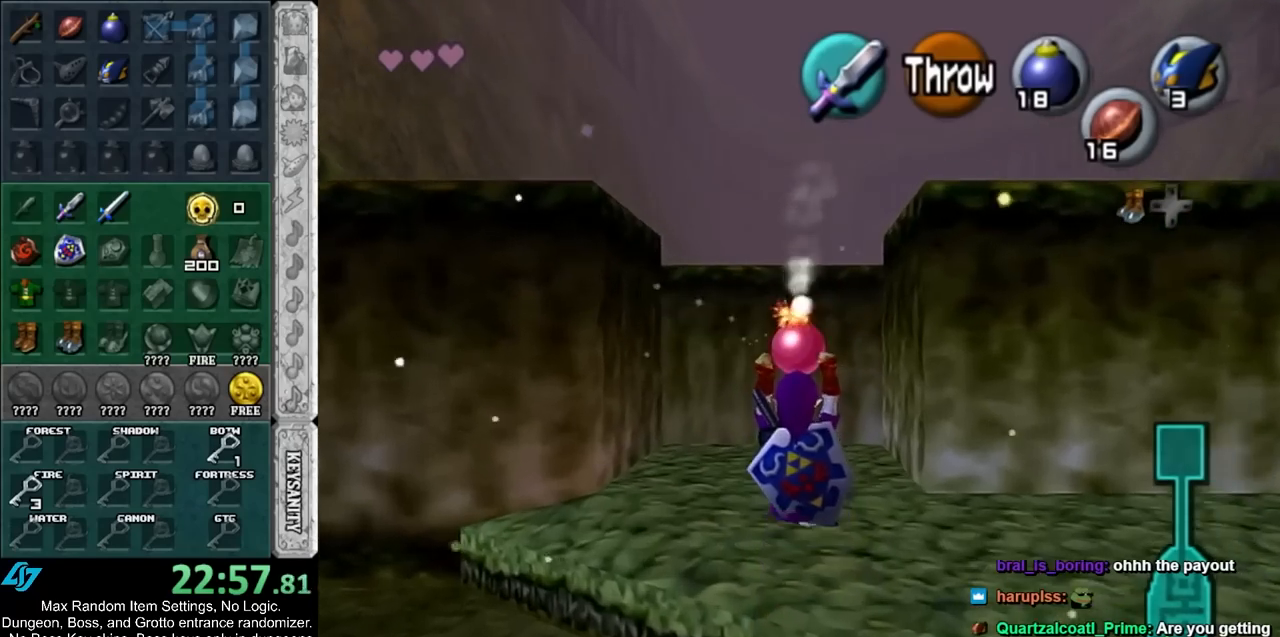
{"buttons": ["L1"], "left_stick": "center", "events": [[17, "R1", "up"], [50, "L1", "up"], [283, "left_stick", "down"], [383, "L1", "down"], [417, "left_stick", "center"]]}
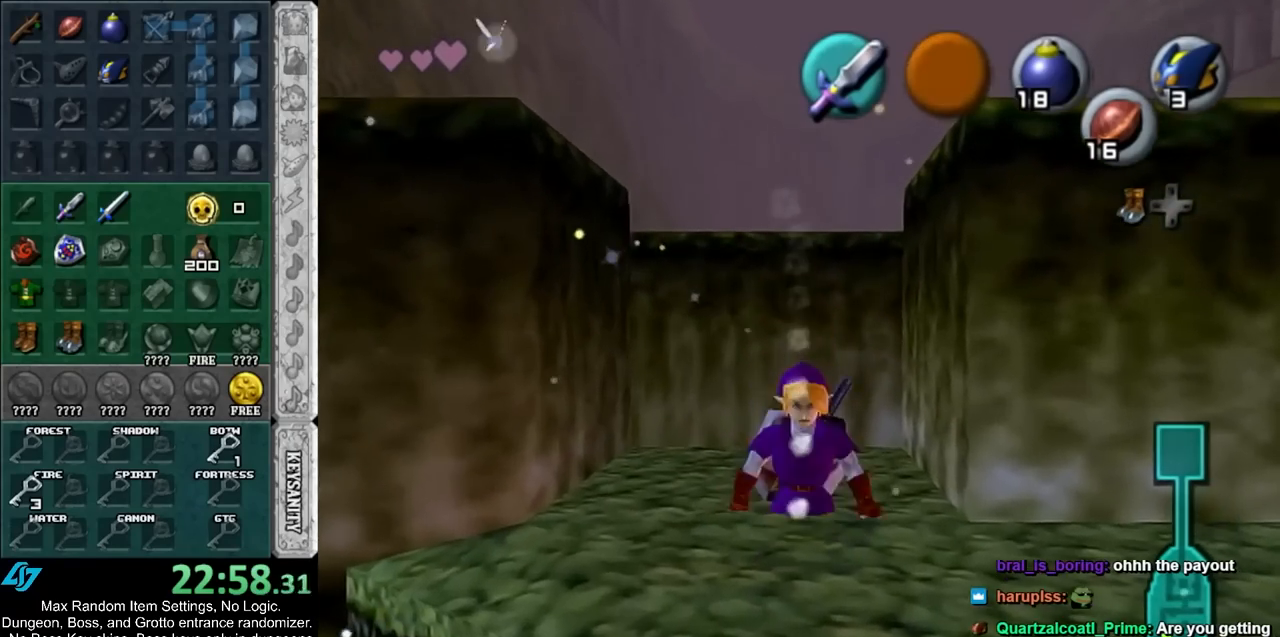
{"buttons": ["A", "L1", "R1"], "left_stick": "center", "events": [[233, "left_stick", "down"], [417, "A", "down"], [417, "left_stick", "center"], [450, "R1", "down"]]}
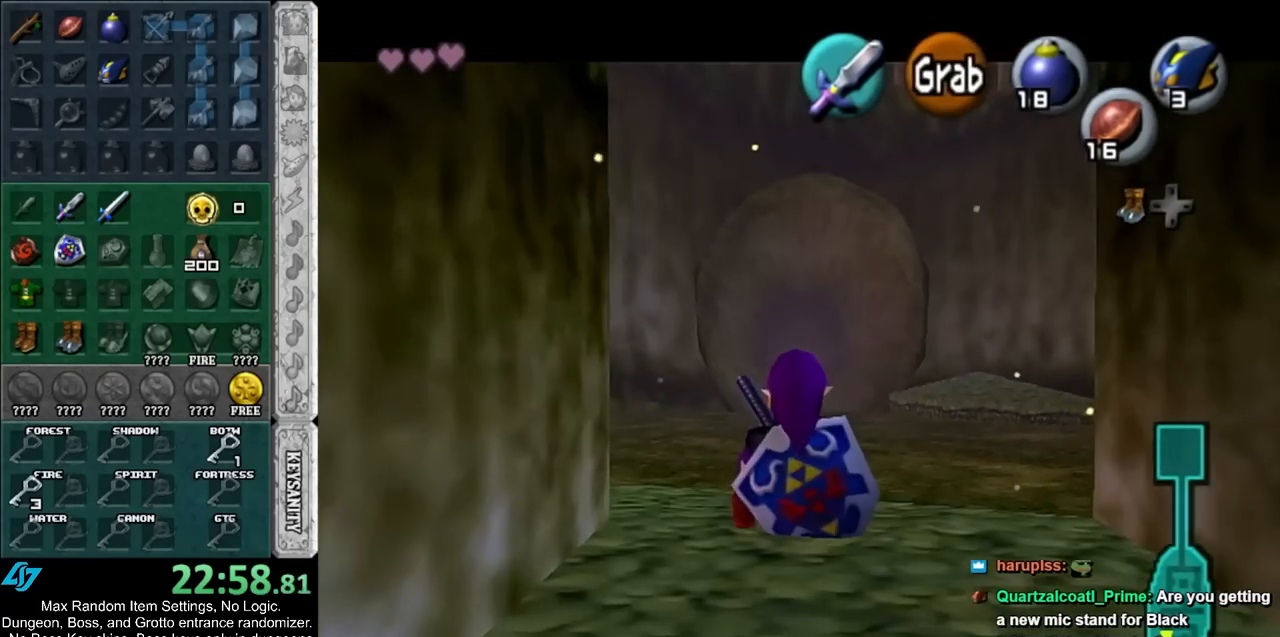
{"buttons": ["L1", "R1"], "left_stick": "center", "events": [[17, "A", "up"]]}
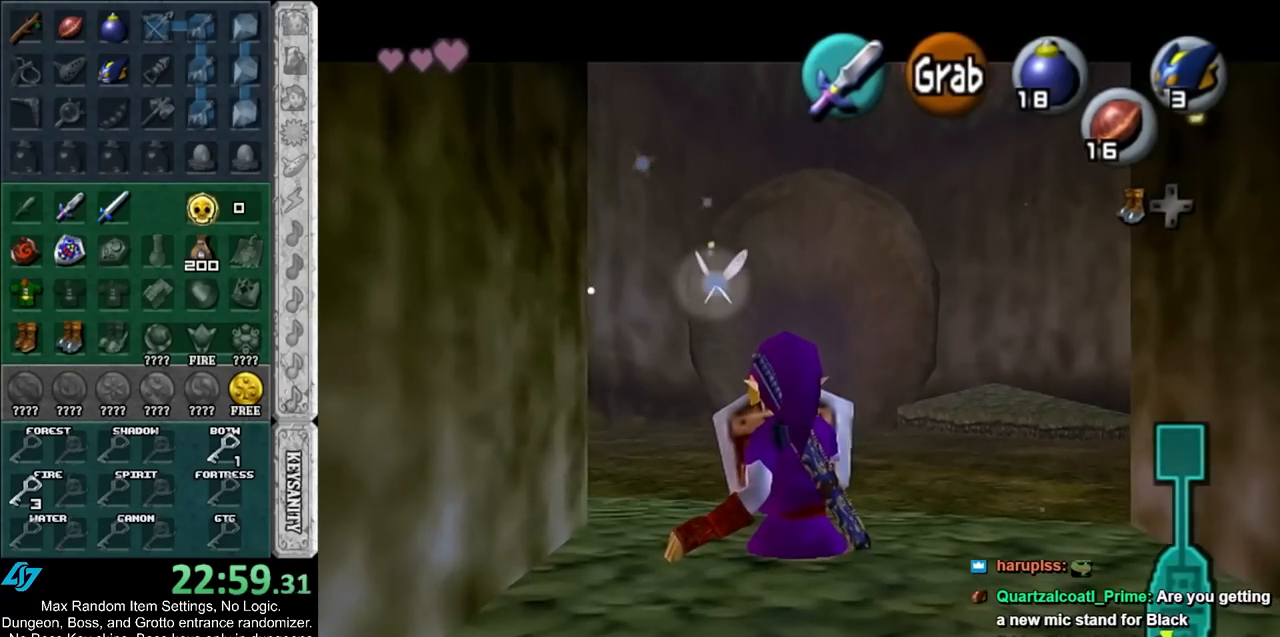
{"buttons": ["L1", "R1"], "left_stick": "center", "events": []}
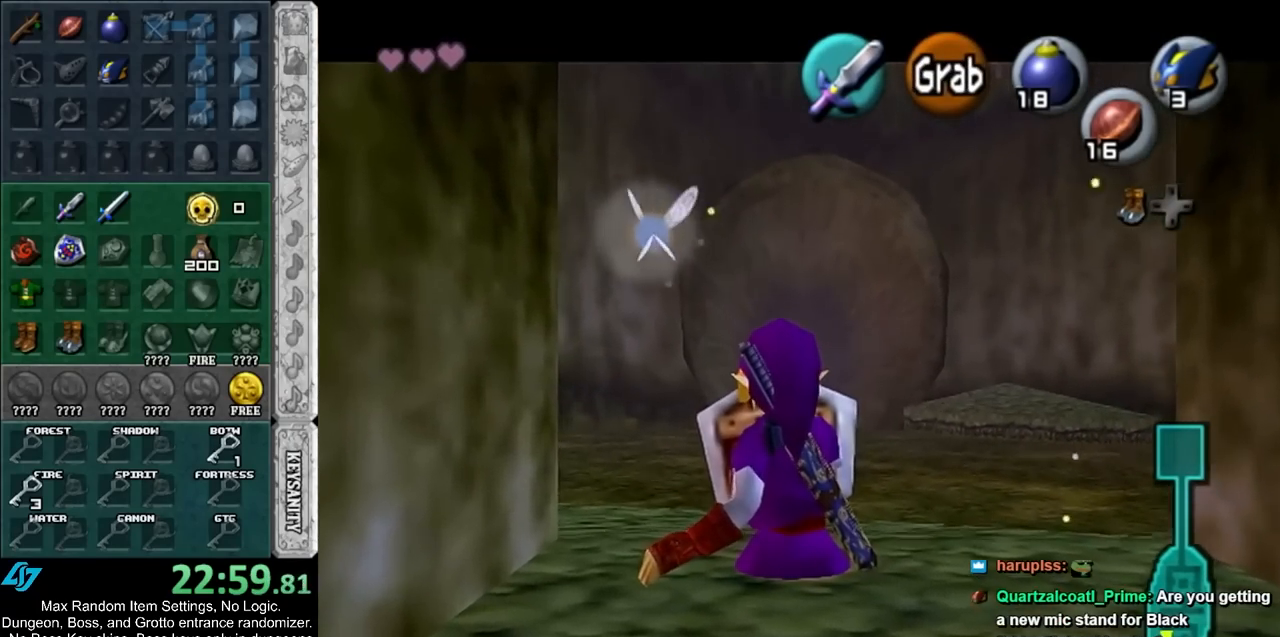
{"buttons": [], "left_stick": "center", "events": [[417, "R1", "up"], [450, "L1", "up"]]}
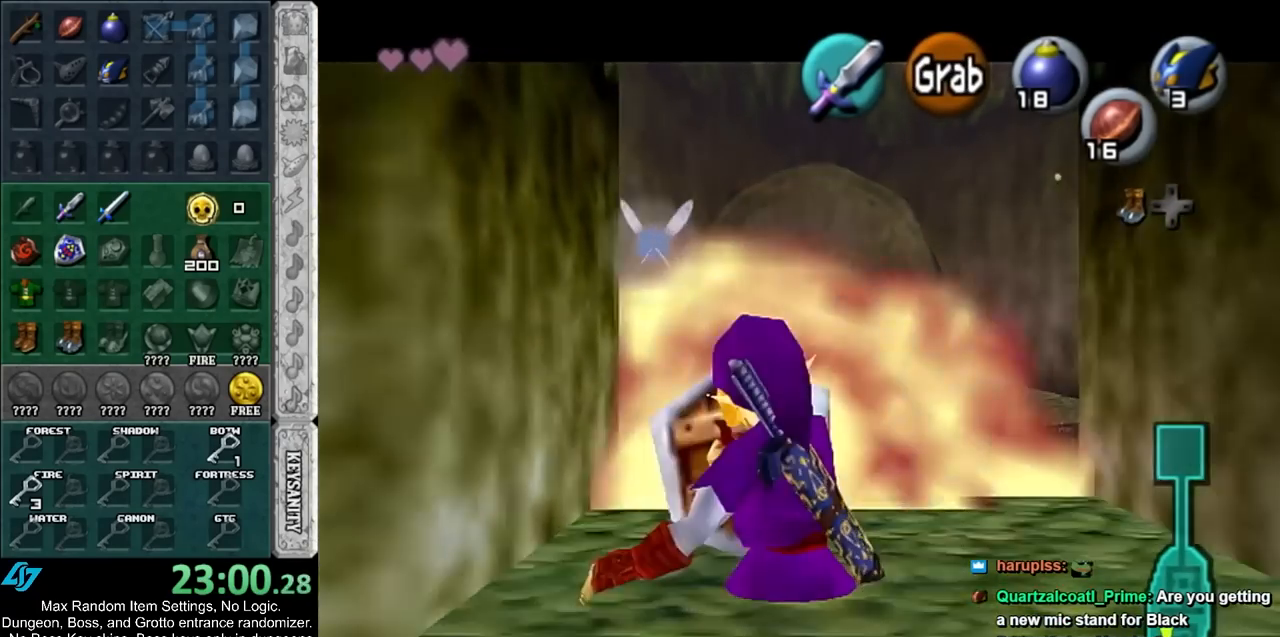
{"buttons": ["L1"], "left_stick": "center", "events": [[33, "left_stick", "down"], [383, "L1", "down"], [450, "left_stick", "center"]]}
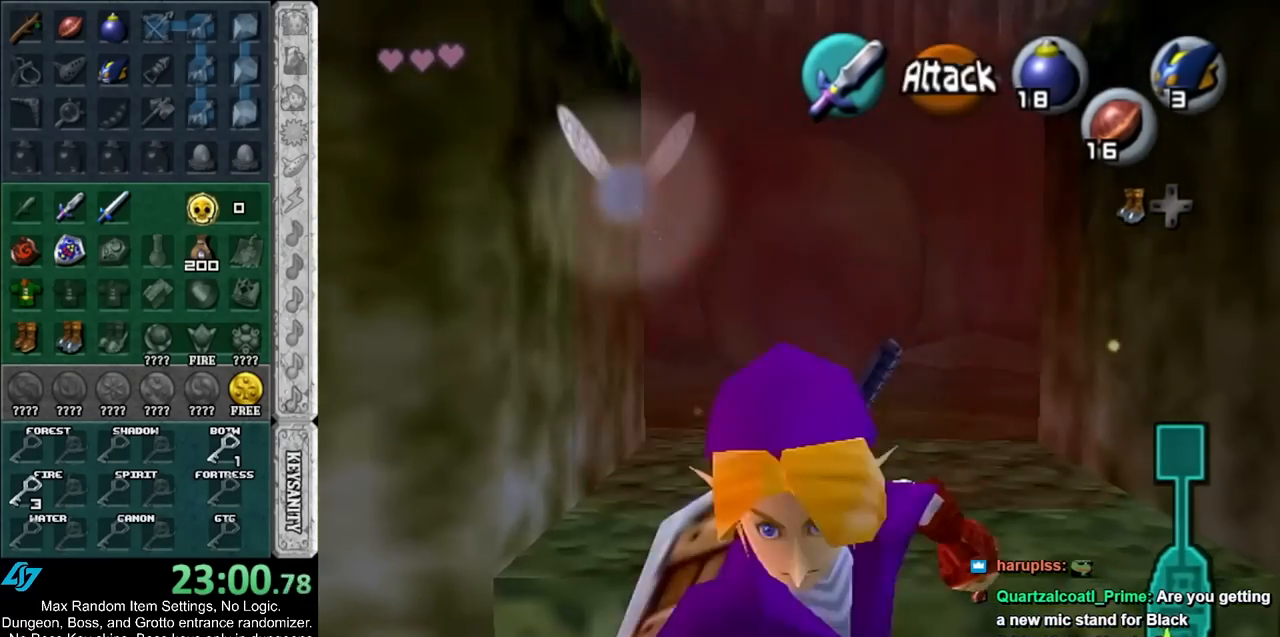
{"buttons": ["L1"], "left_stick": "up", "events": [[33, "left_stick", "down"], [67, "A", "down"], [200, "A", "up"], [333, "left_stick", "up"]]}
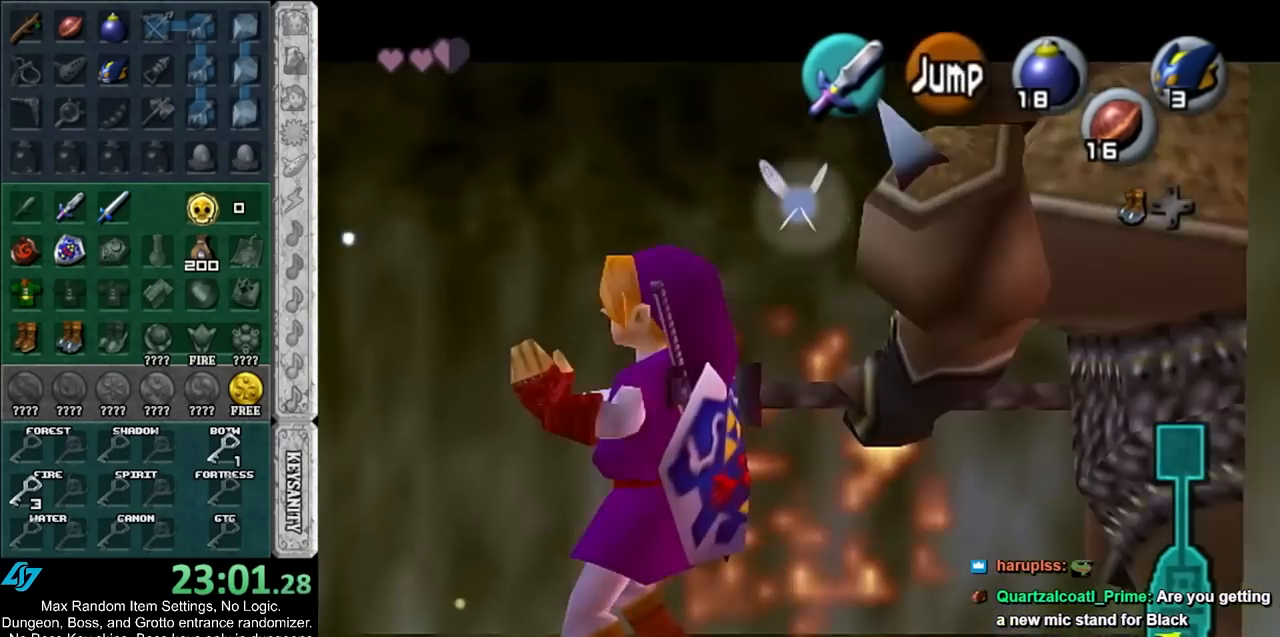
{"buttons": ["L1"], "left_stick": "center", "events": [[367, "left_stick", "center"]]}
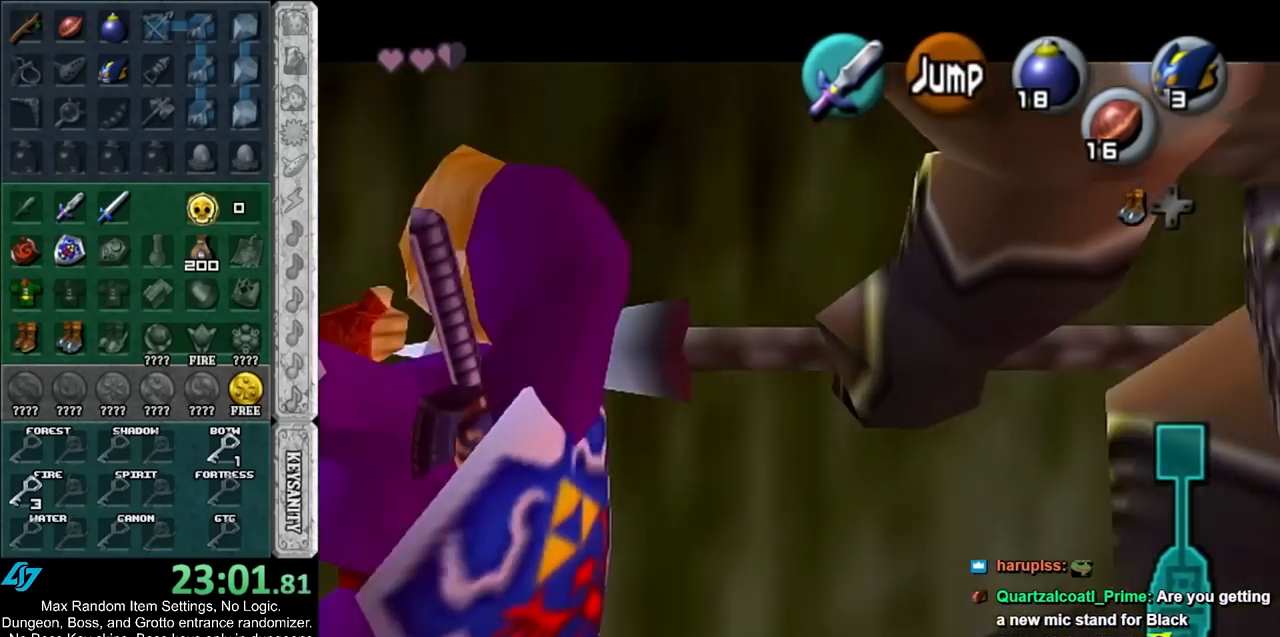
{"buttons": ["L1"], "left_stick": "center", "events": []}
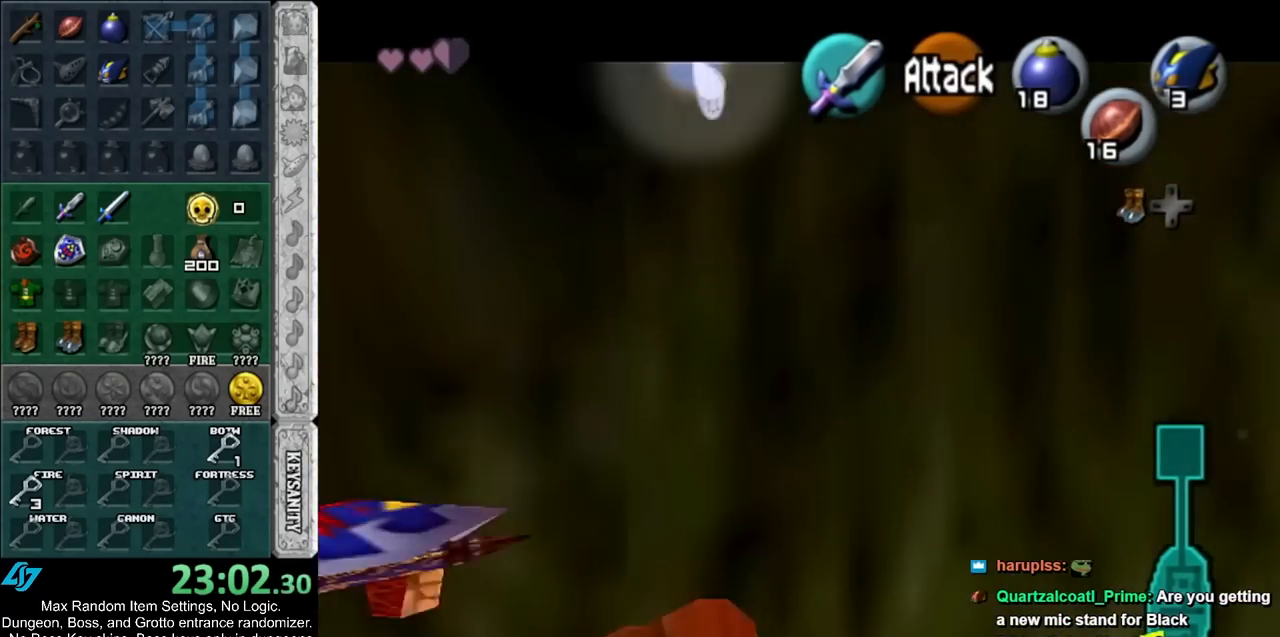
{"buttons": [], "left_stick": "center", "events": [[200, "L1", "up"]]}
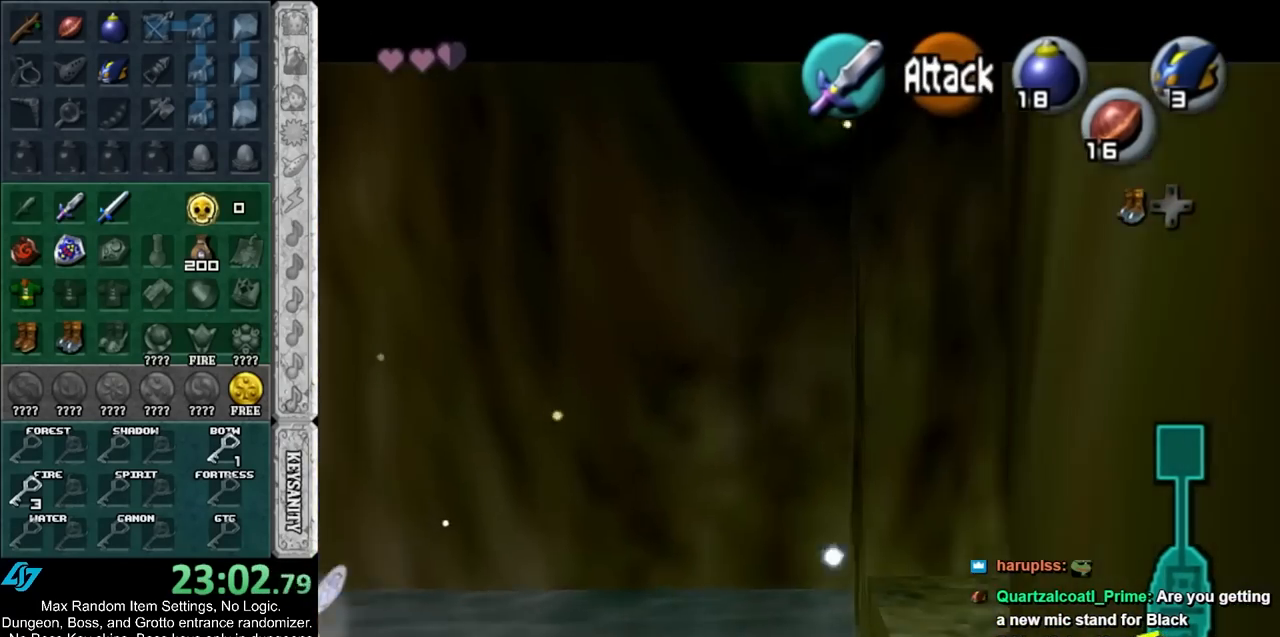
{"buttons": [], "left_stick": "down", "events": [[267, "left_stick", "down"]]}
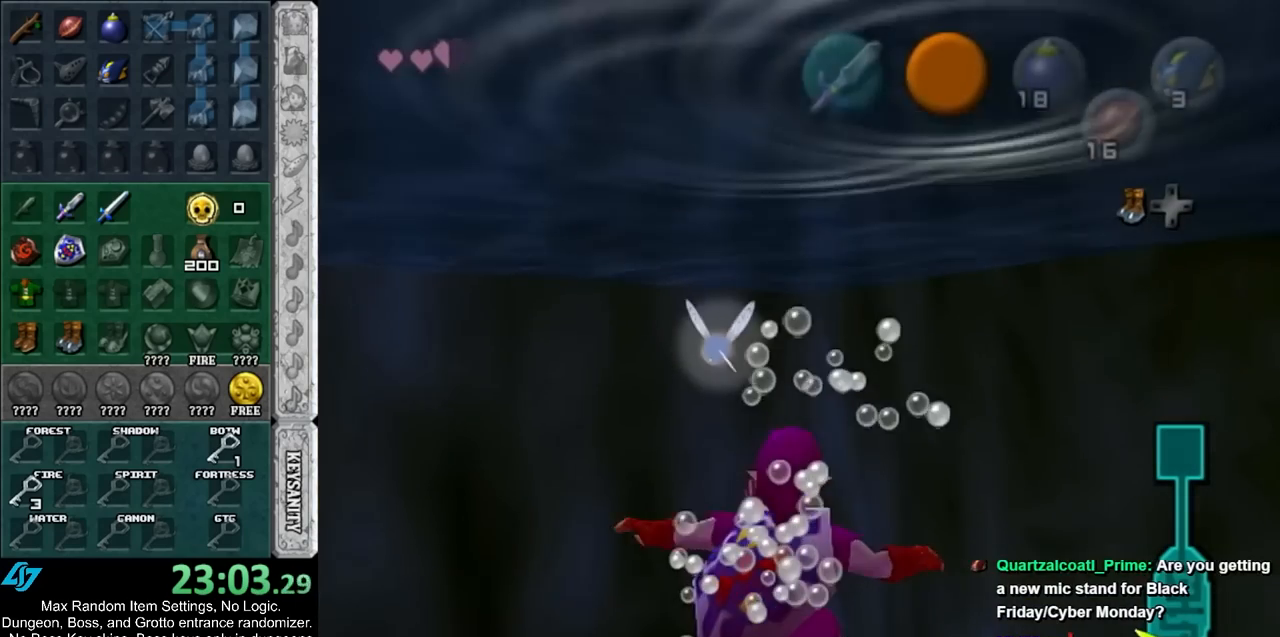
{"buttons": ["L1"], "left_stick": "center", "events": [[33, "left_stick", "center"], [167, "left_stick", "down-right"], [250, "L1", "down"], [317, "left_stick", "center"]]}
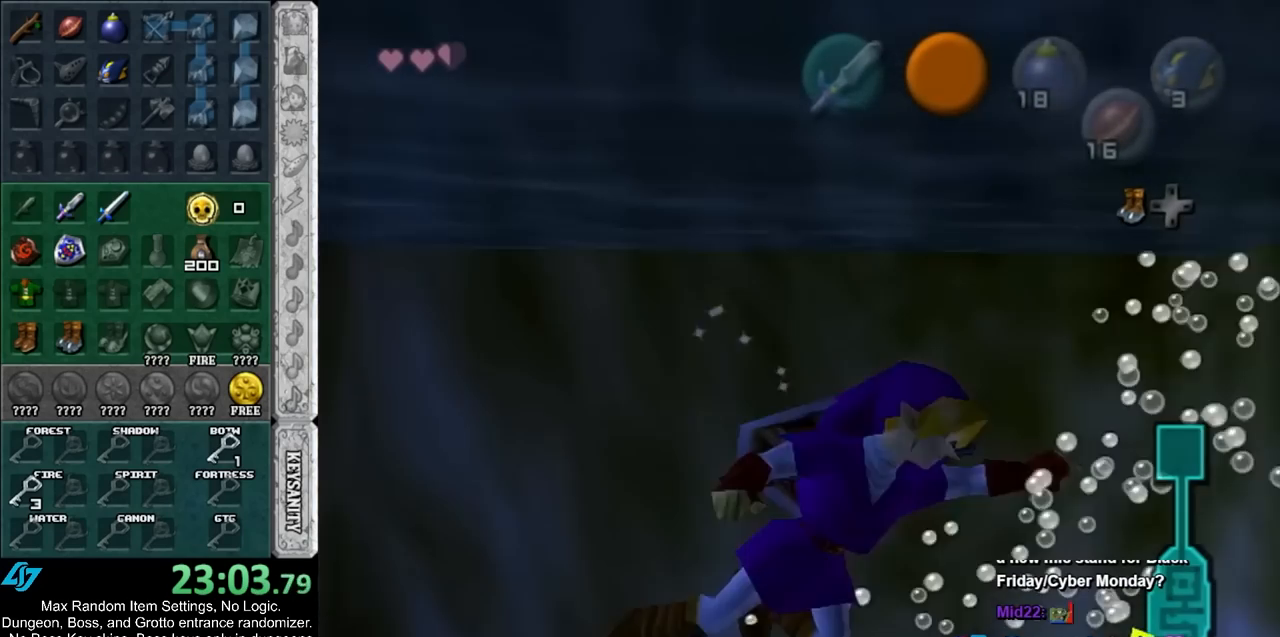
{"buttons": [], "left_stick": "up-right", "events": [[17, "L1", "up"], [317, "left_stick", "up-right"]]}
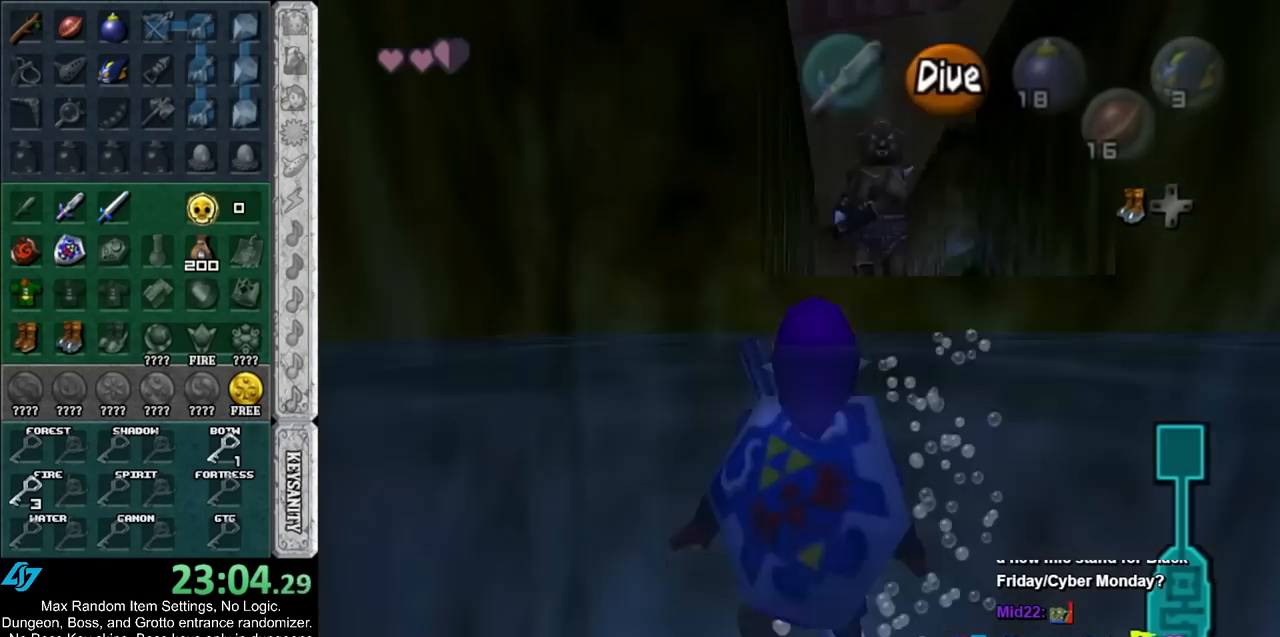
{"buttons": [], "left_stick": "center", "events": [[50, "left_stick", "center"]]}
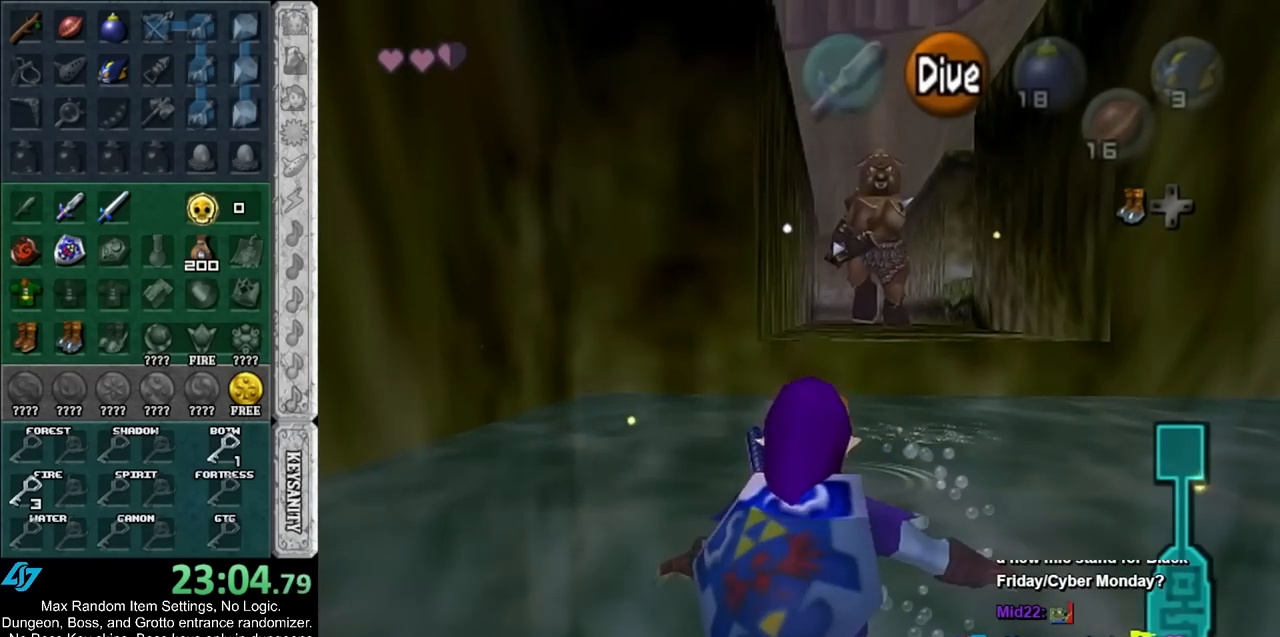
{"buttons": ["L1", "R1"], "left_stick": "center", "events": [[250, "L1", "down"], [250, "R1", "down"]]}
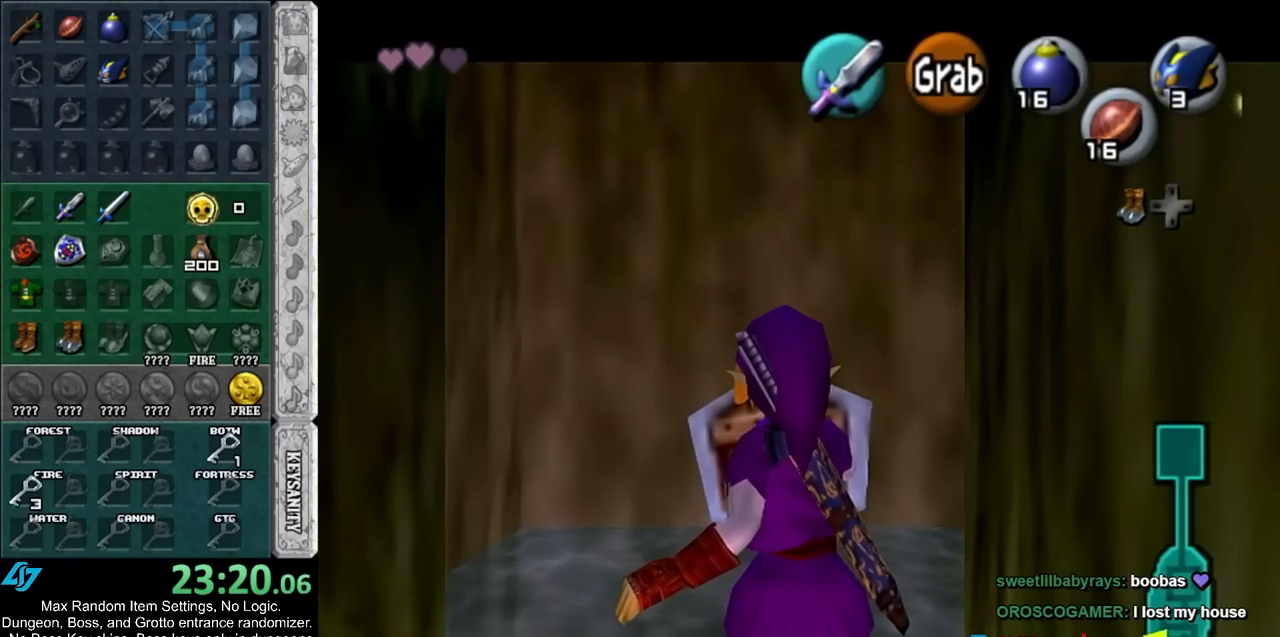
{"buttons": ["L1", "R1"], "left_stick": "center", "events": []}
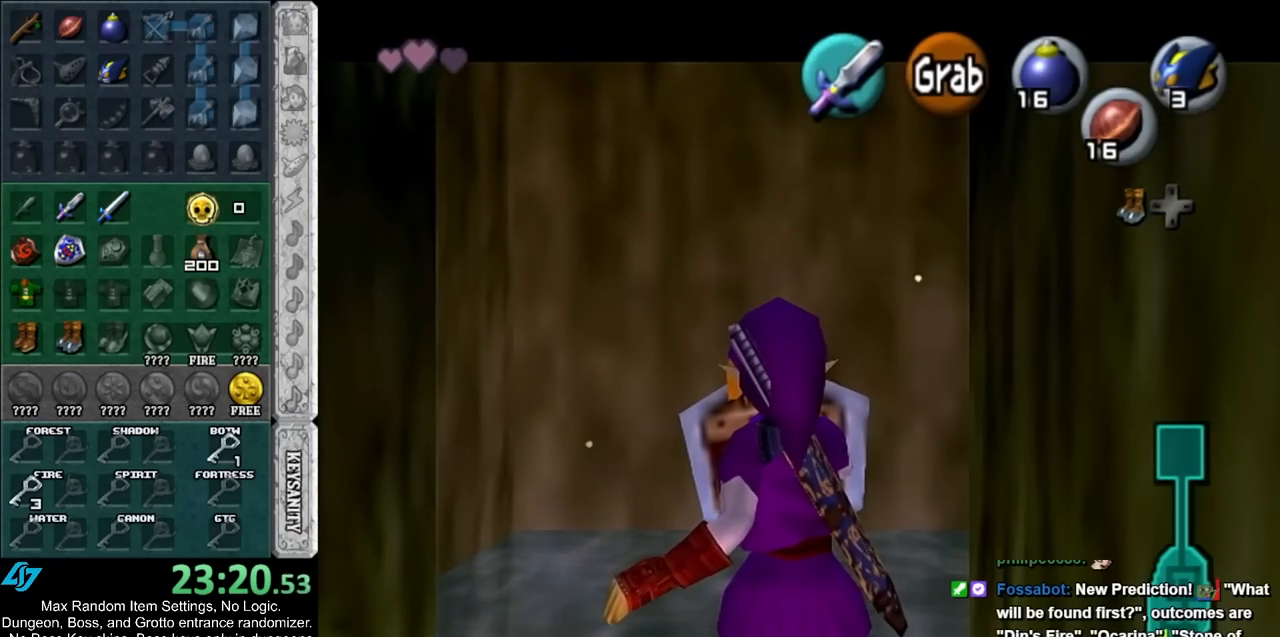
{"buttons": ["L1", "R1"], "left_stick": "center", "events": []}
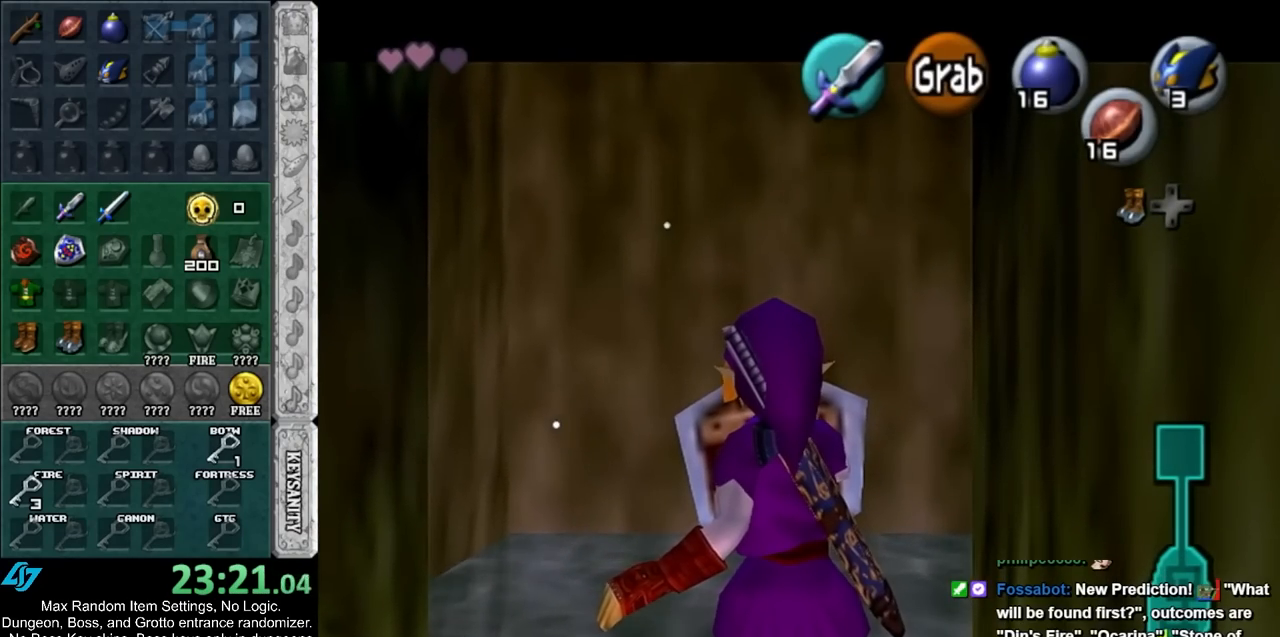
{"buttons": ["L1", "R1"], "left_stick": "center", "events": []}